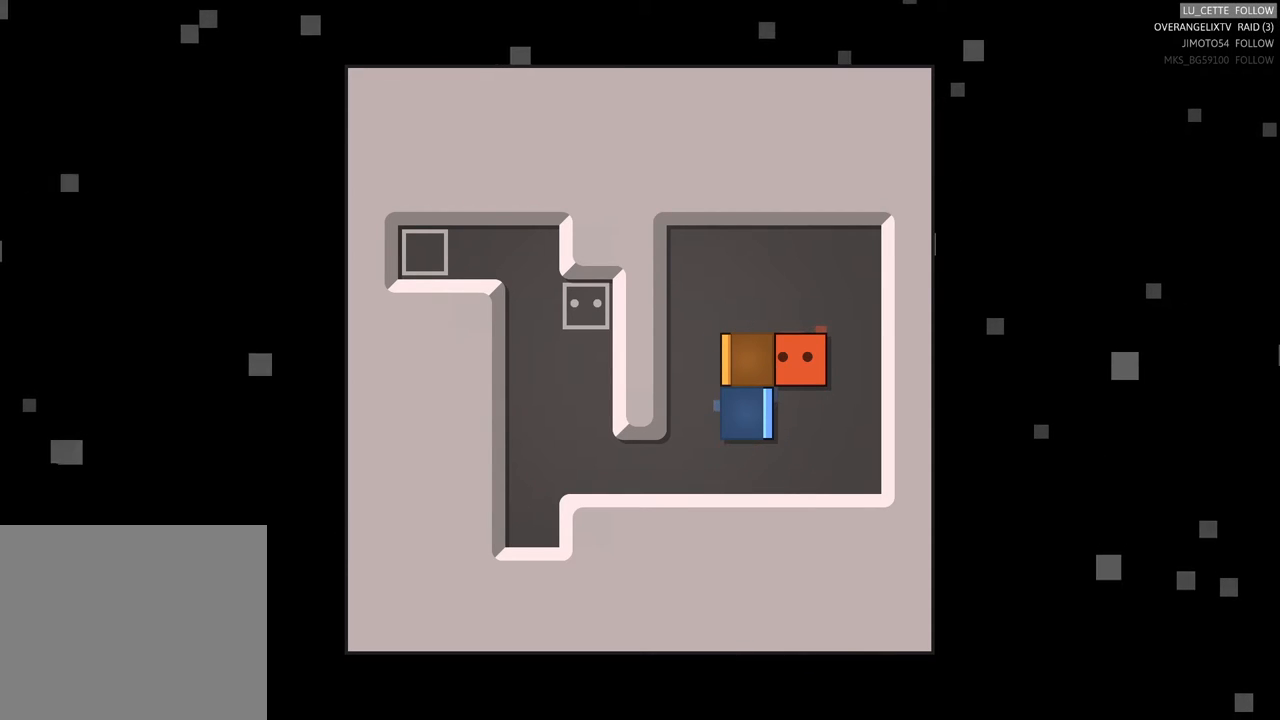
Gameplay with a controller (Xbox layout); each line is a JSON object with the inputs held at the frame after it. "events" lists button and stick changes between this image and that frame as [ms after this image, input, new state], when the widget could be followed in between. Not read: L3 R3 right_stick.
{"buttons": [], "left_stick": "left", "events": [[150, "left_stick", "left"]]}
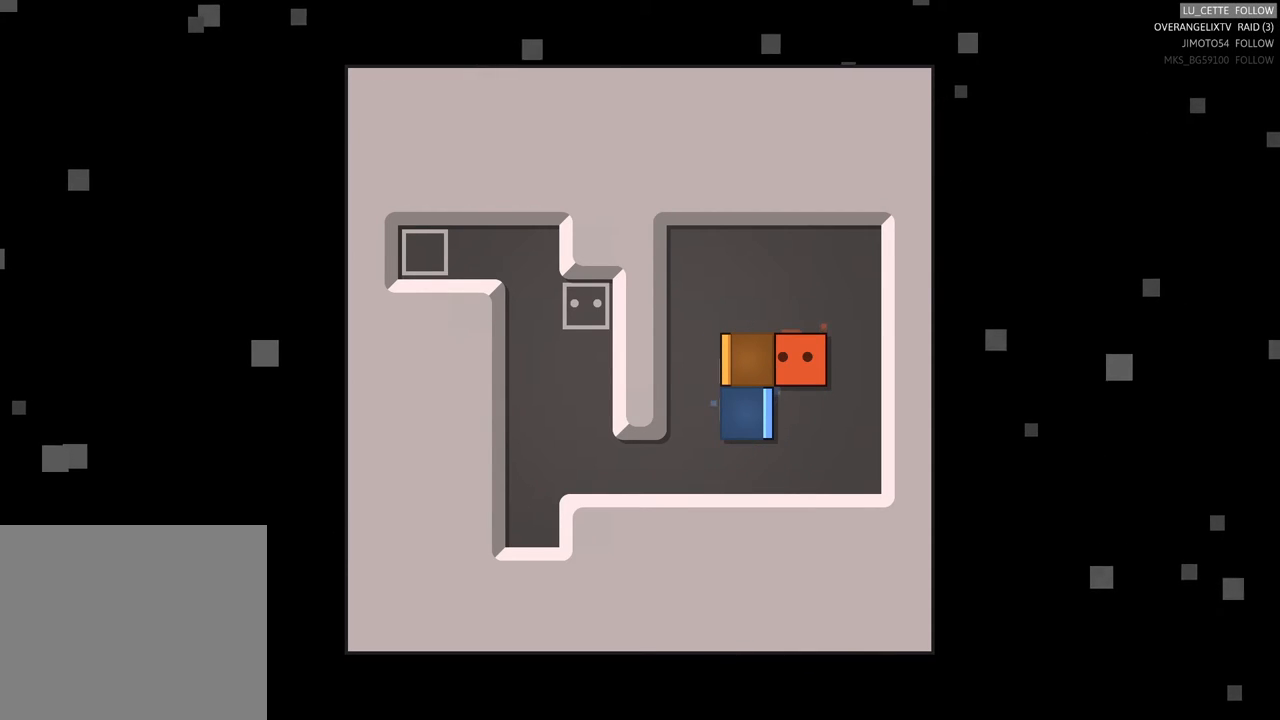
{"buttons": [], "left_stick": "left", "events": []}
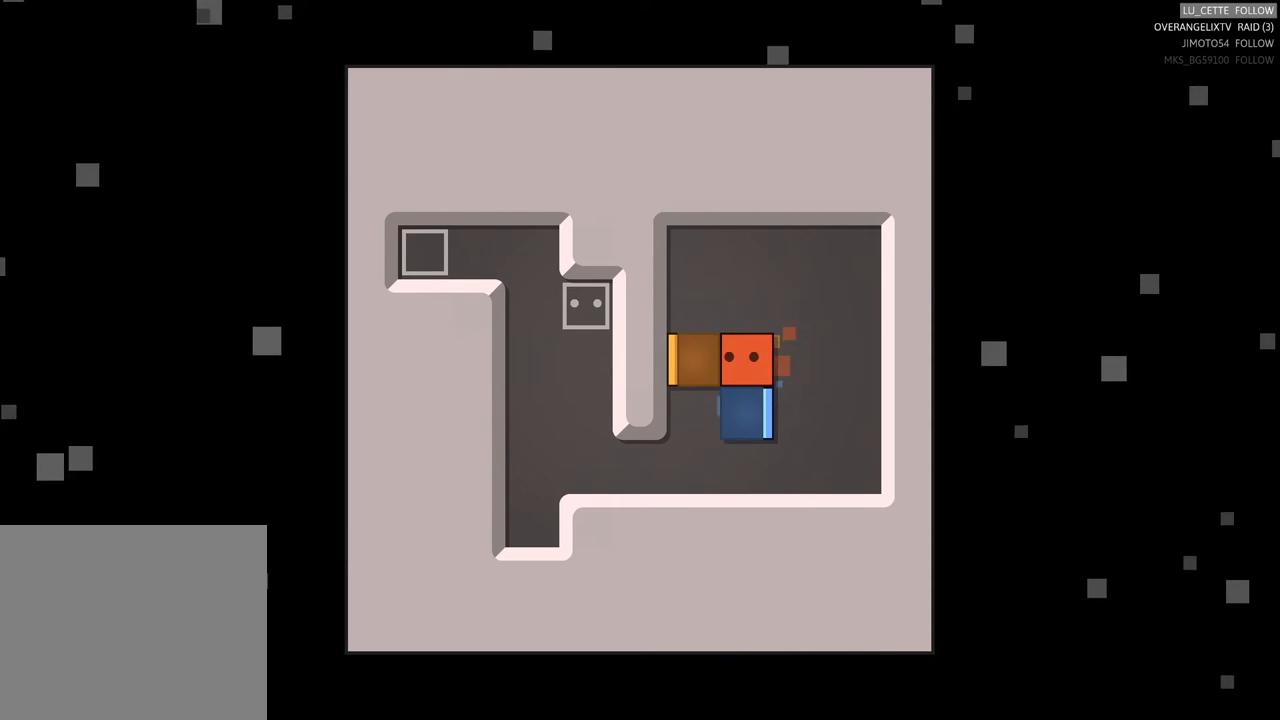
{"buttons": [], "left_stick": "left", "events": []}
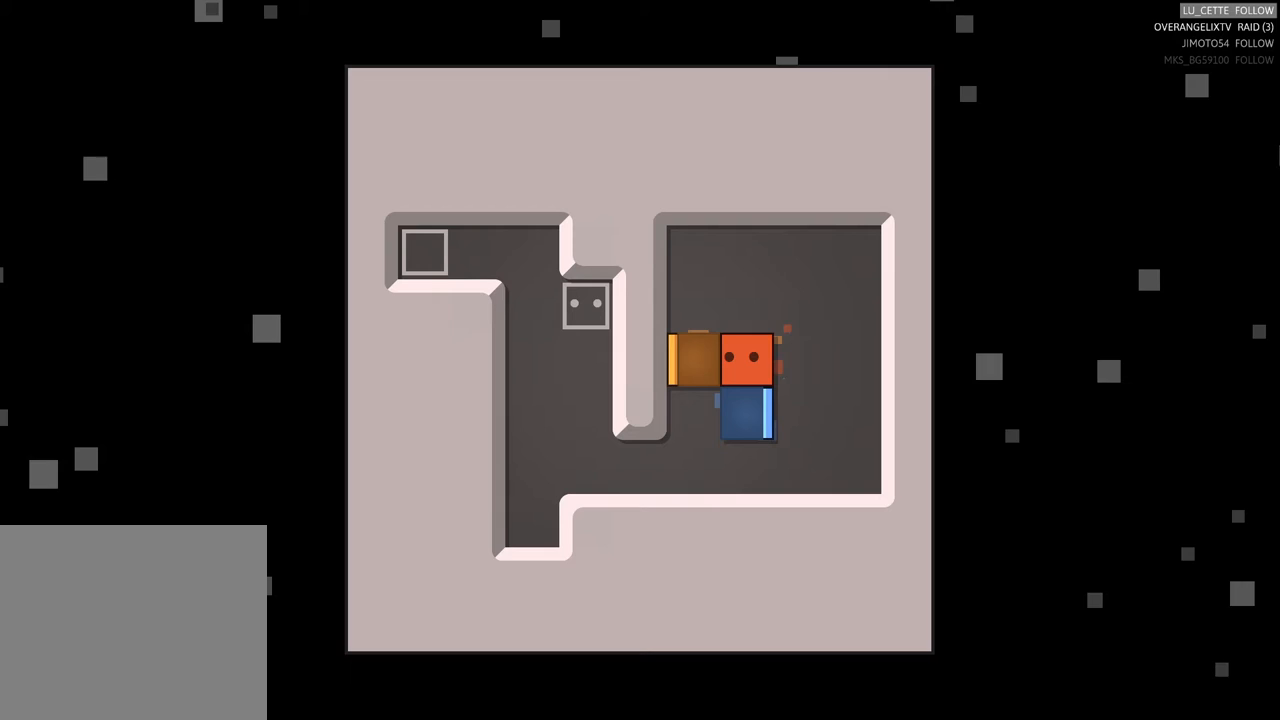
{"buttons": [], "left_stick": "up-right", "events": [[83, "left_stick", "center"], [483, "left_stick", "up-right"]]}
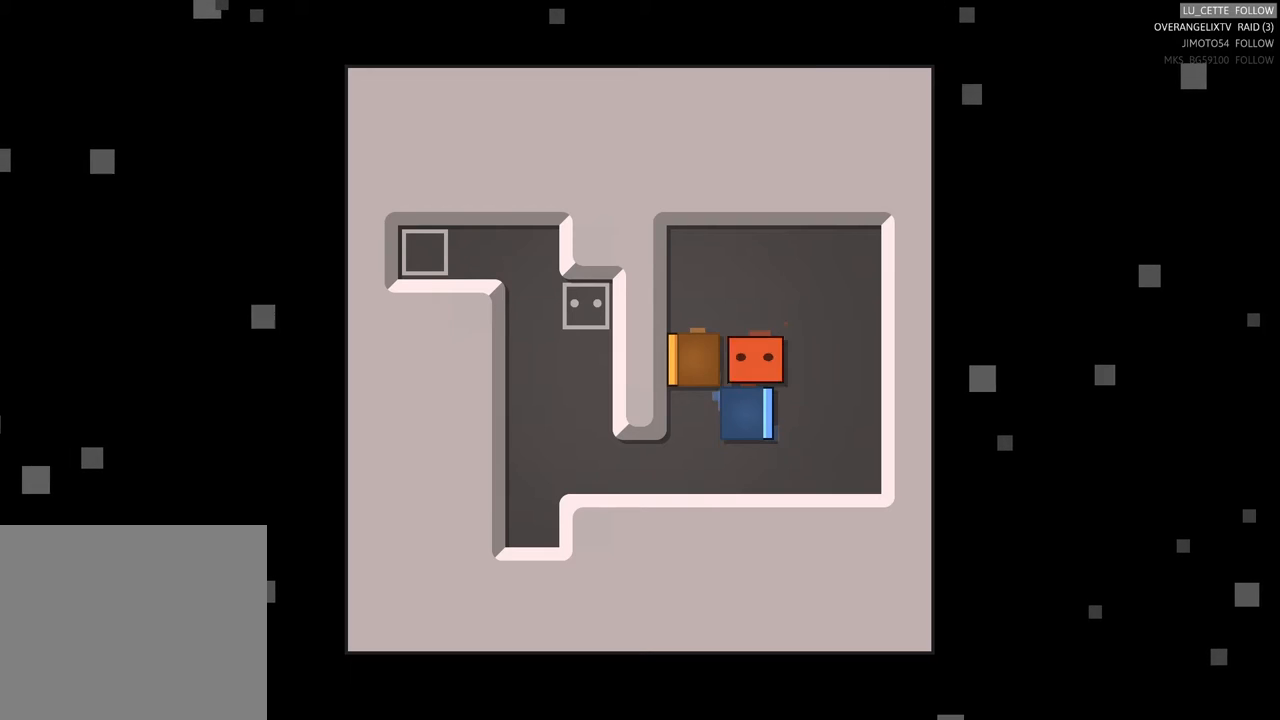
{"buttons": [], "left_stick": "center", "events": [[83, "left_stick", "right"], [200, "left_stick", "center"]]}
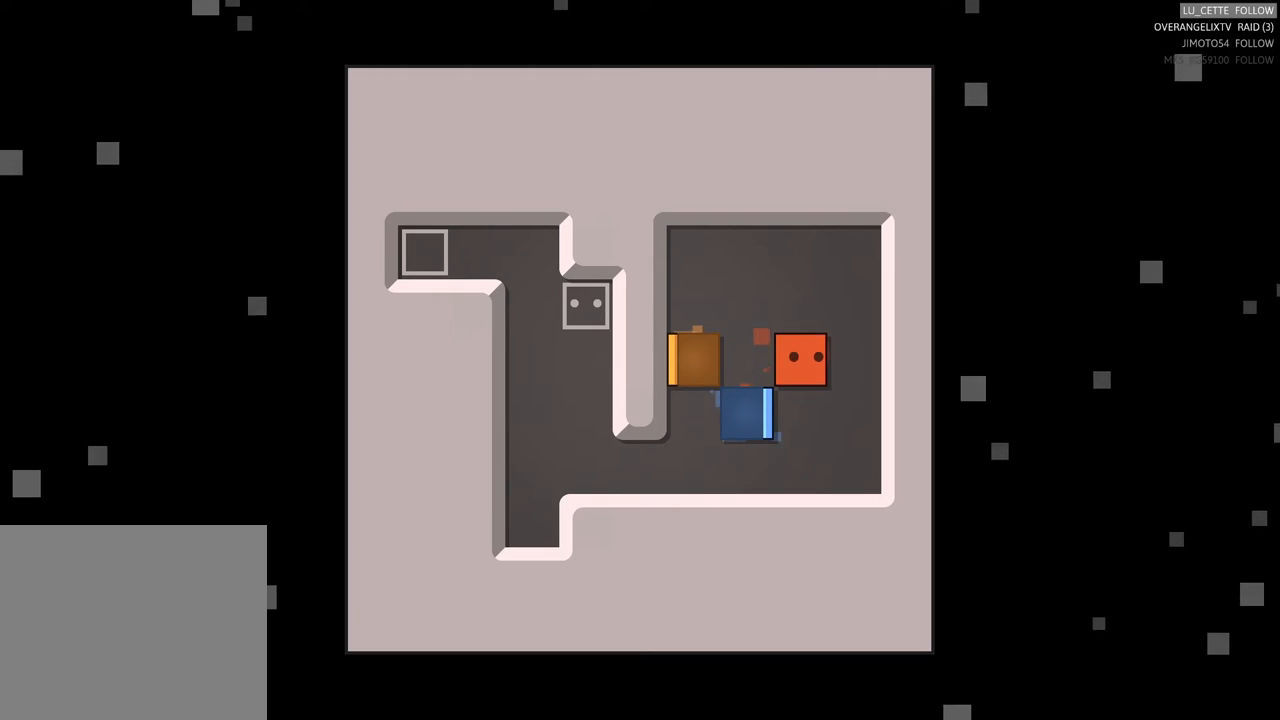
{"buttons": [], "left_stick": "center", "events": [[33, "left_stick", "down"], [300, "left_stick", "center"]]}
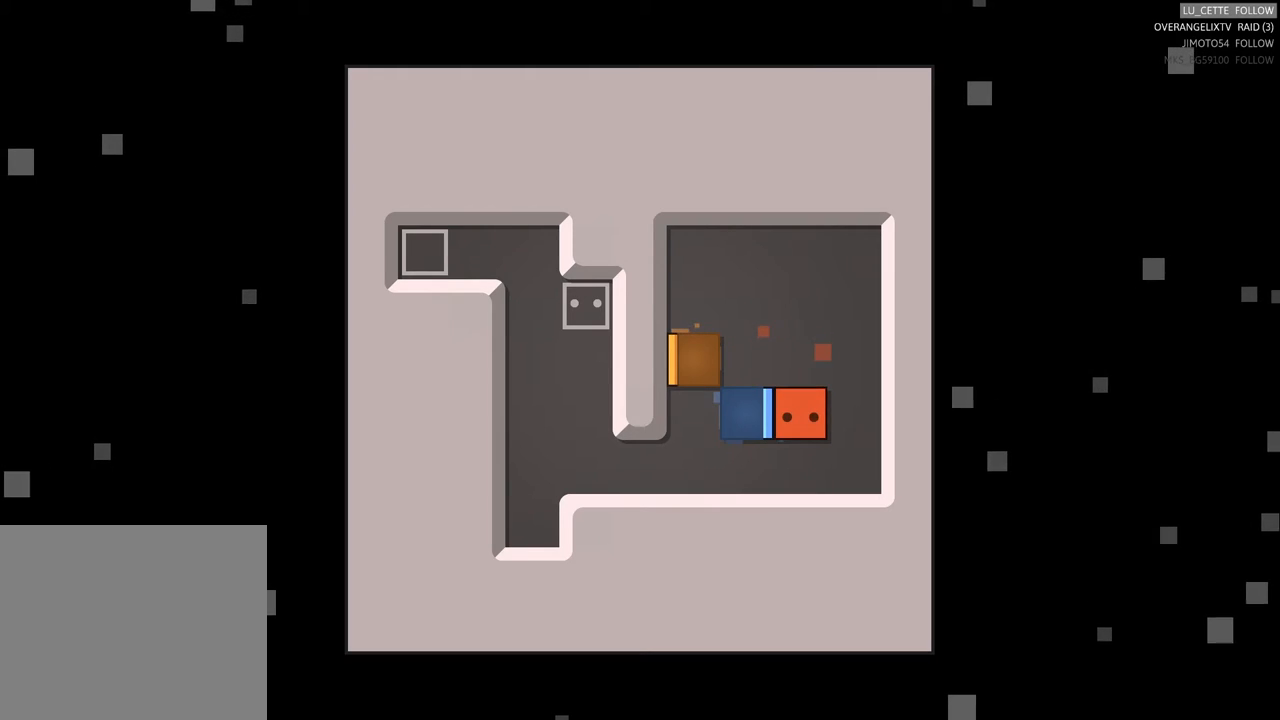
{"buttons": [], "left_stick": "up-left", "events": [[167, "left_stick", "up"], [400, "left_stick", "up-left"]]}
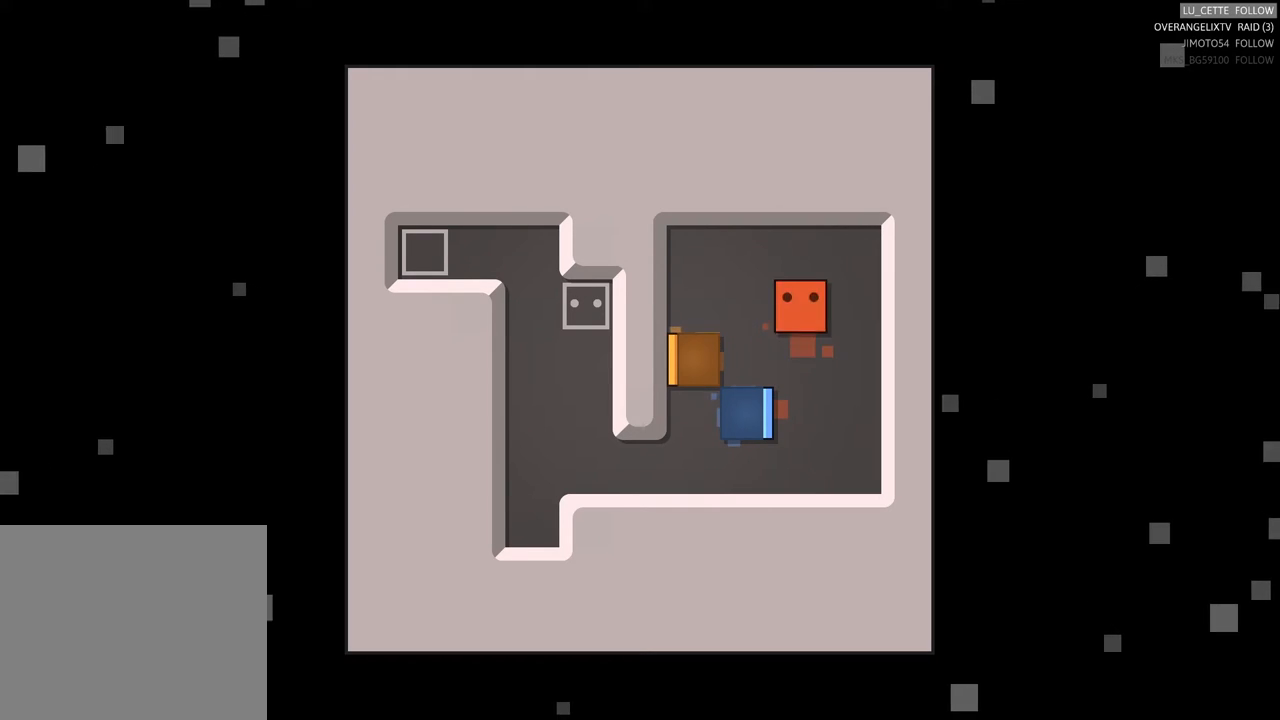
{"buttons": [], "left_stick": "down-left", "events": [[100, "left_stick", "left"], [383, "left_stick", "center"], [433, "left_stick", "down-left"]]}
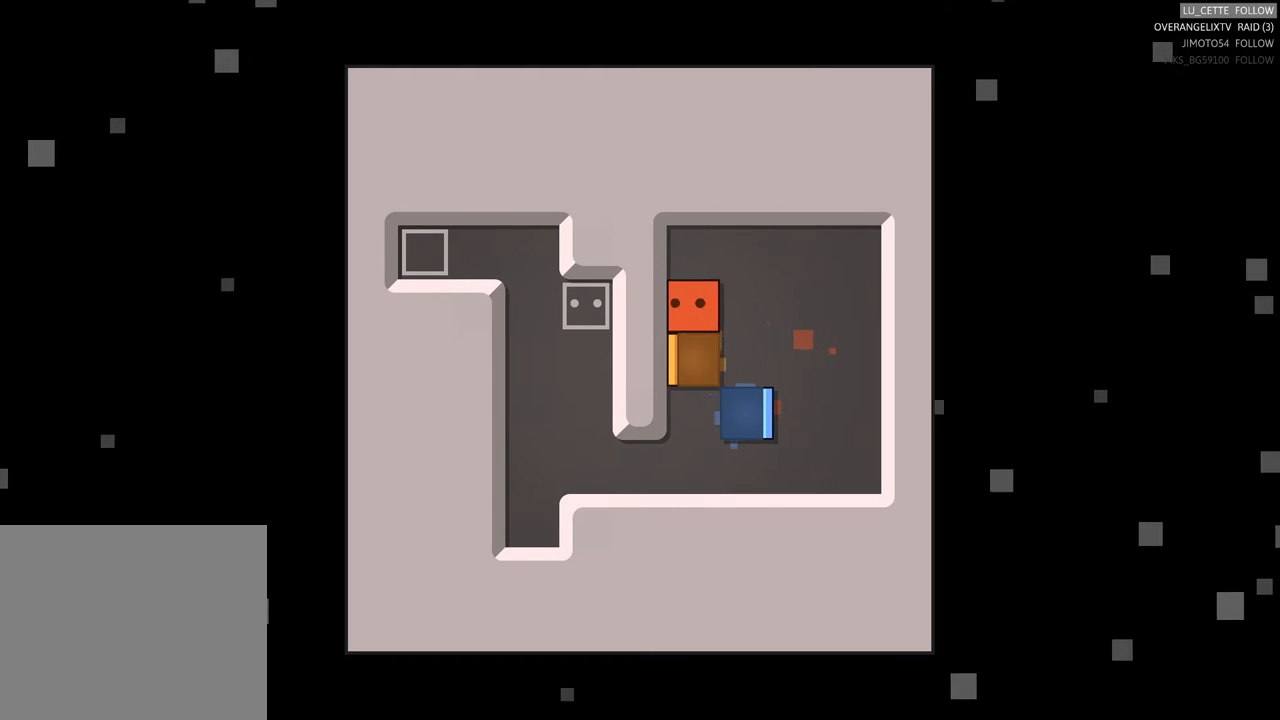
{"buttons": [], "left_stick": "right", "events": [[100, "left_stick", "center"], [367, "left_stick", "right"]]}
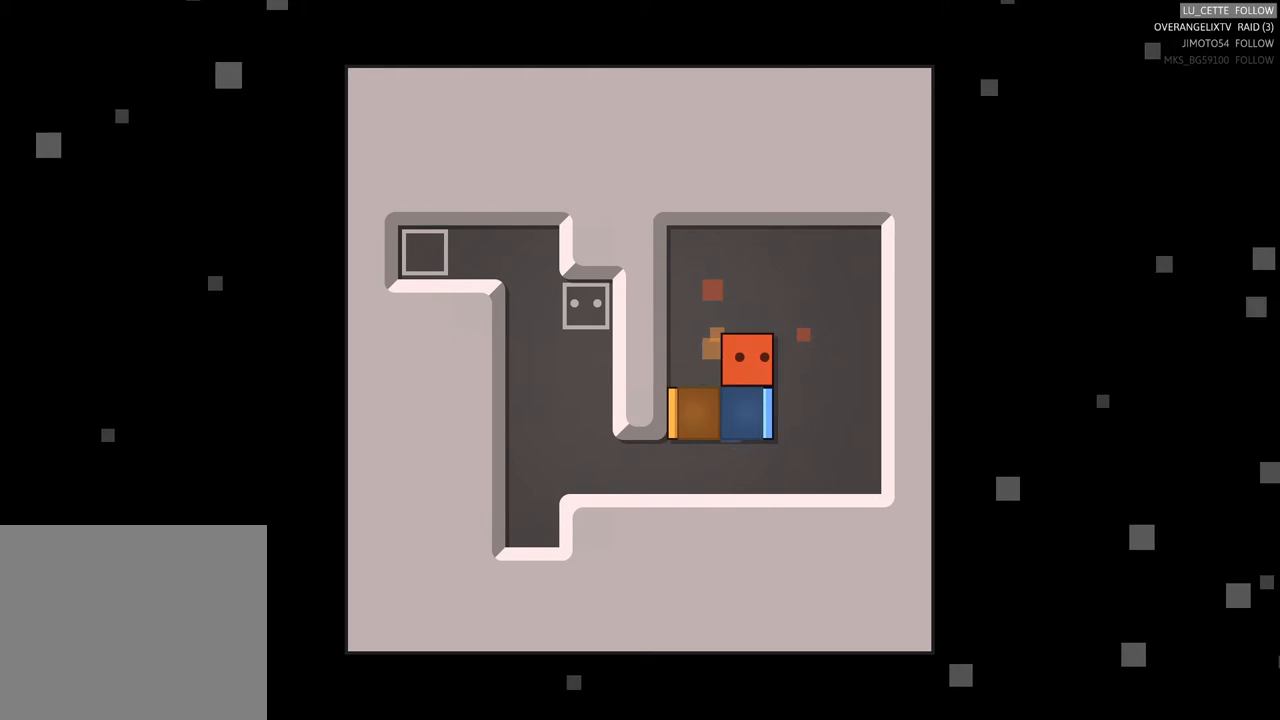
{"buttons": [], "left_stick": "down", "events": [[167, "left_stick", "center"], [367, "left_stick", "down"]]}
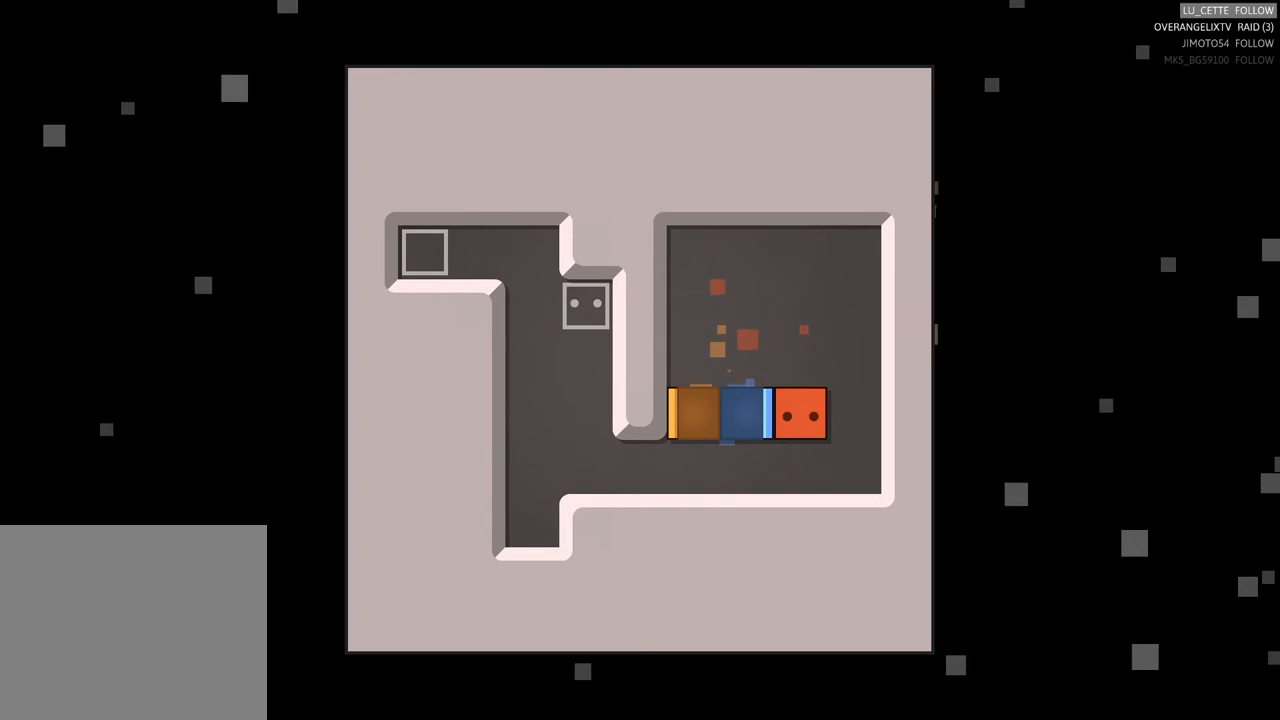
{"buttons": [], "left_stick": "center", "events": [[100, "left_stick", "center"], [200, "left_stick", "left"], [383, "left_stick", "center"]]}
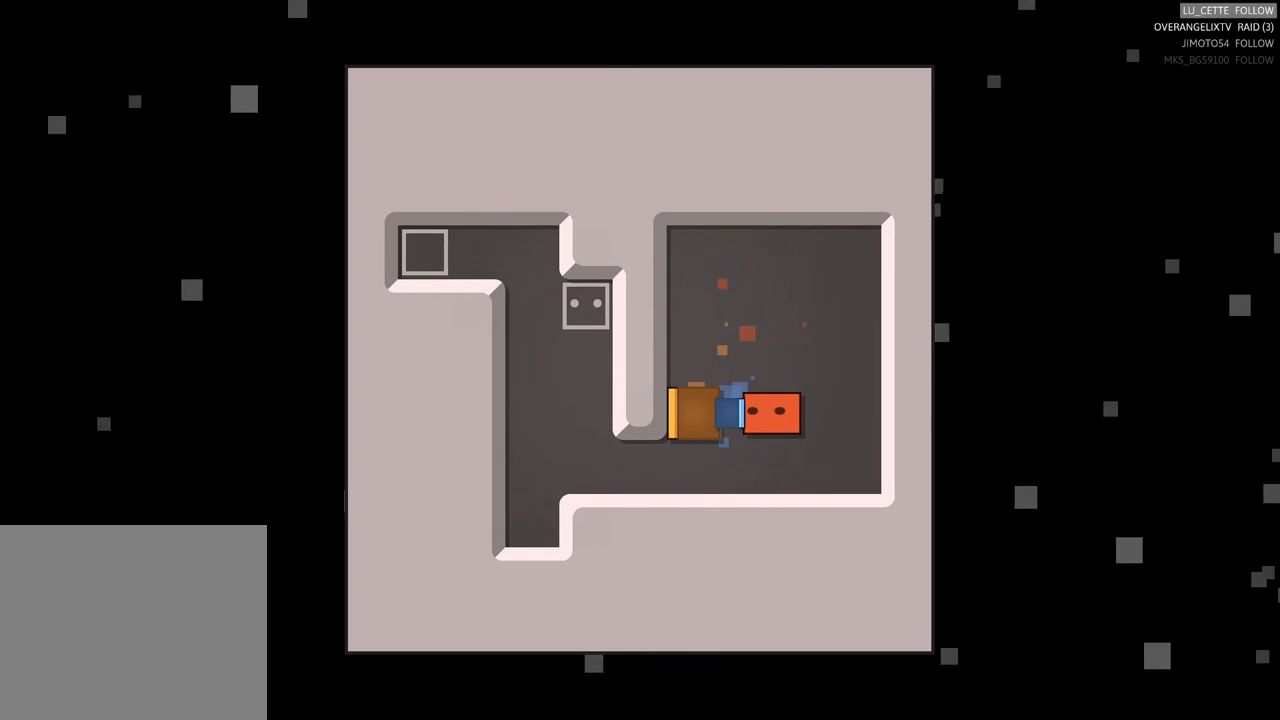
{"buttons": [], "left_stick": "up-left", "events": [[467, "left_stick", "up-left"]]}
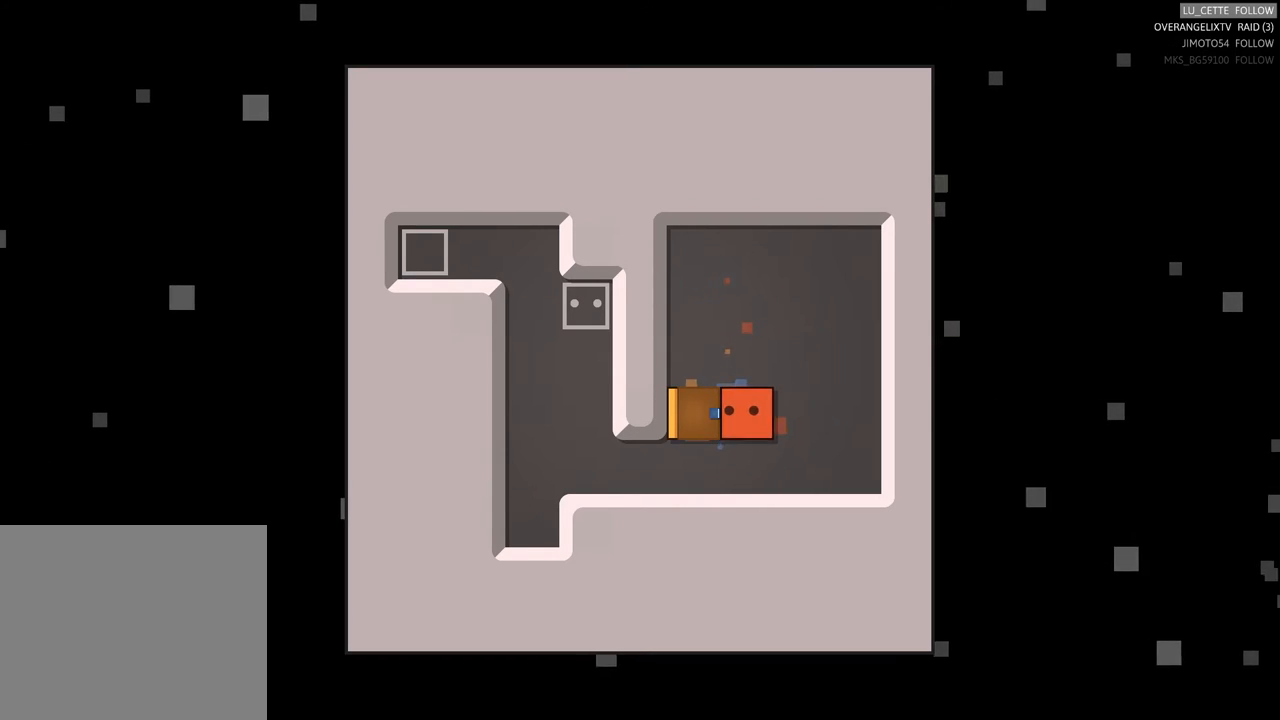
{"buttons": [], "left_stick": "left", "events": [[183, "left_stick", "center"], [367, "left_stick", "left"]]}
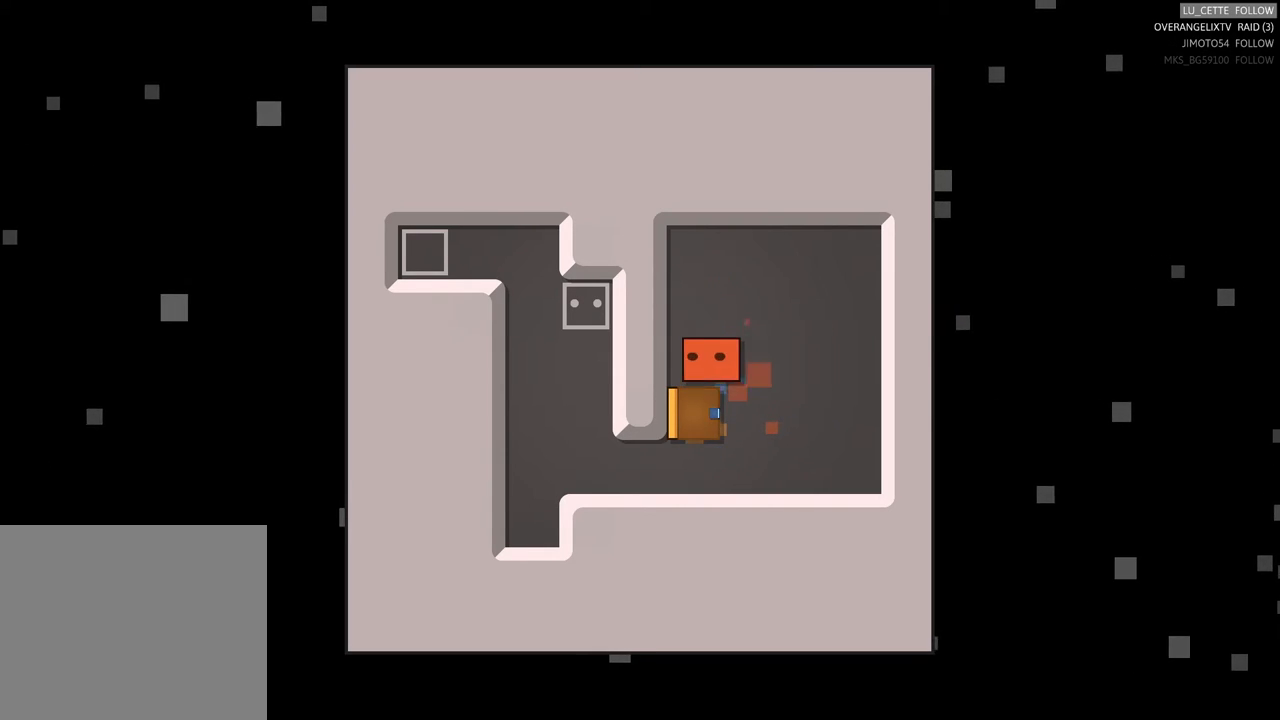
{"buttons": [], "left_stick": "center", "events": [[33, "left_stick", "center"], [217, "left_stick", "down-left"], [267, "left_stick", "down"], [367, "left_stick", "center"]]}
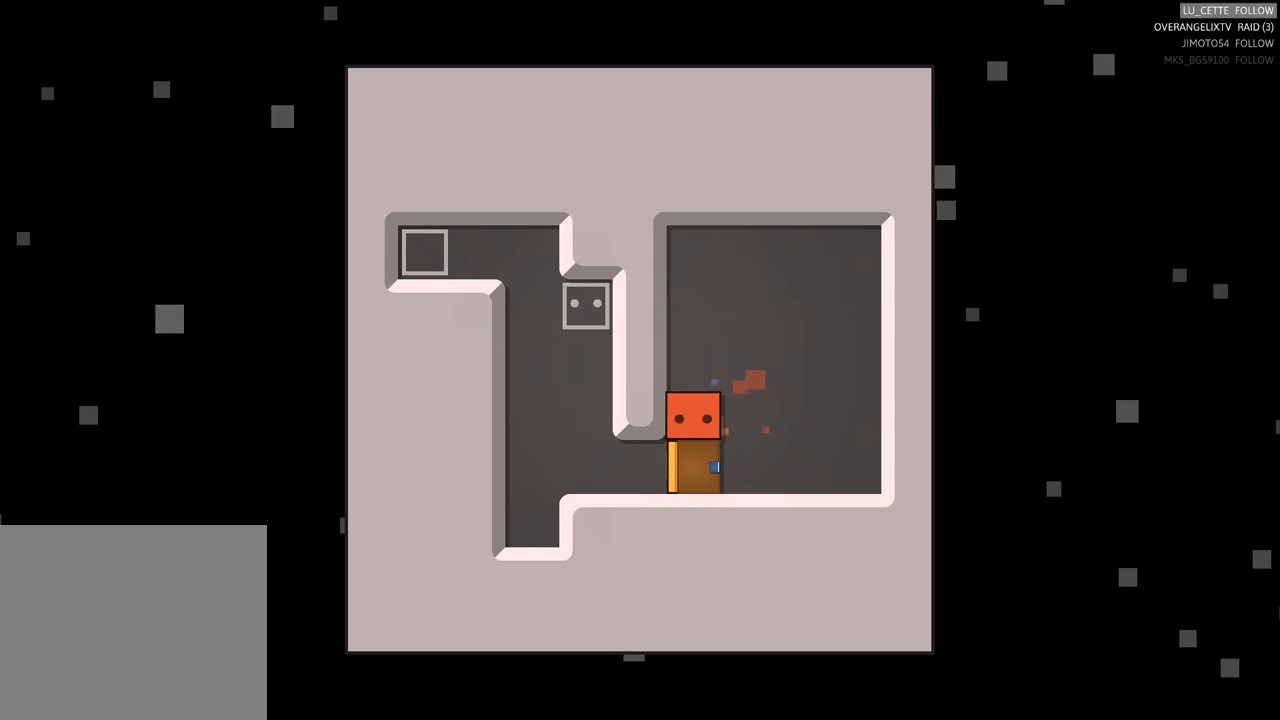
{"buttons": [], "left_stick": "right", "events": [[200, "left_stick", "right"]]}
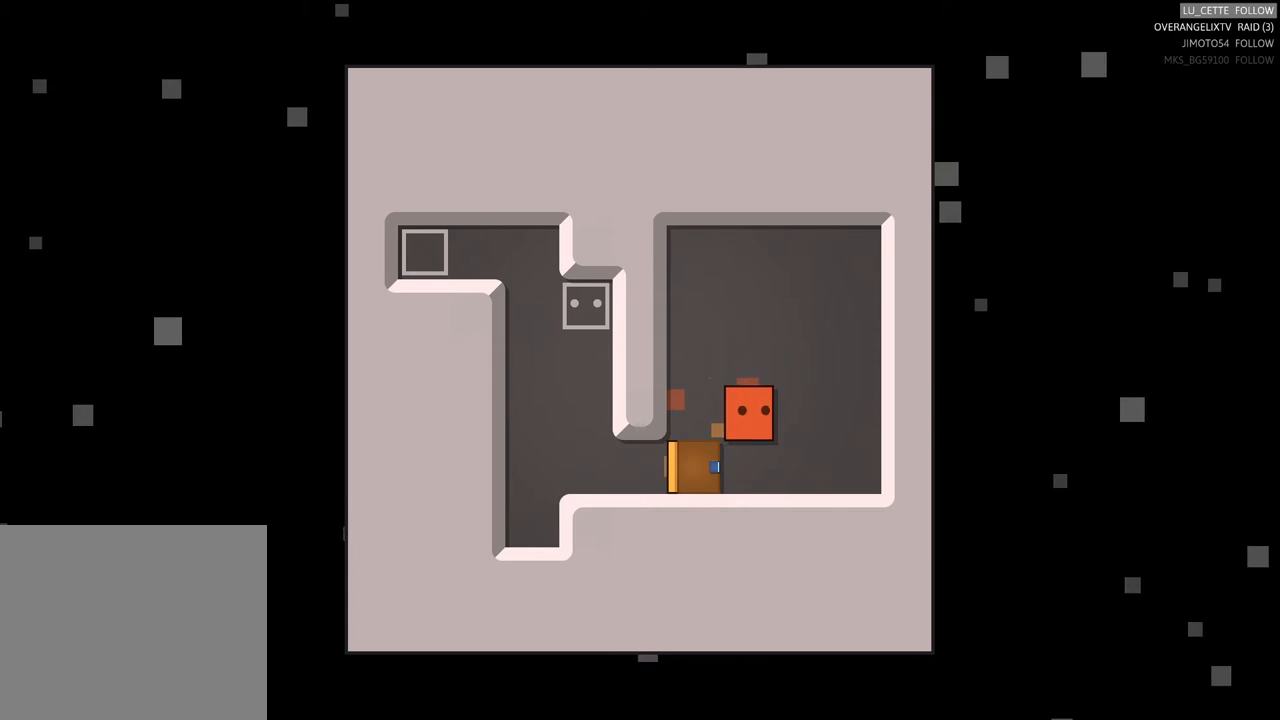
{"buttons": [], "left_stick": "left", "events": [[17, "left_stick", "center"], [150, "left_stick", "down"], [367, "left_stick", "left"]]}